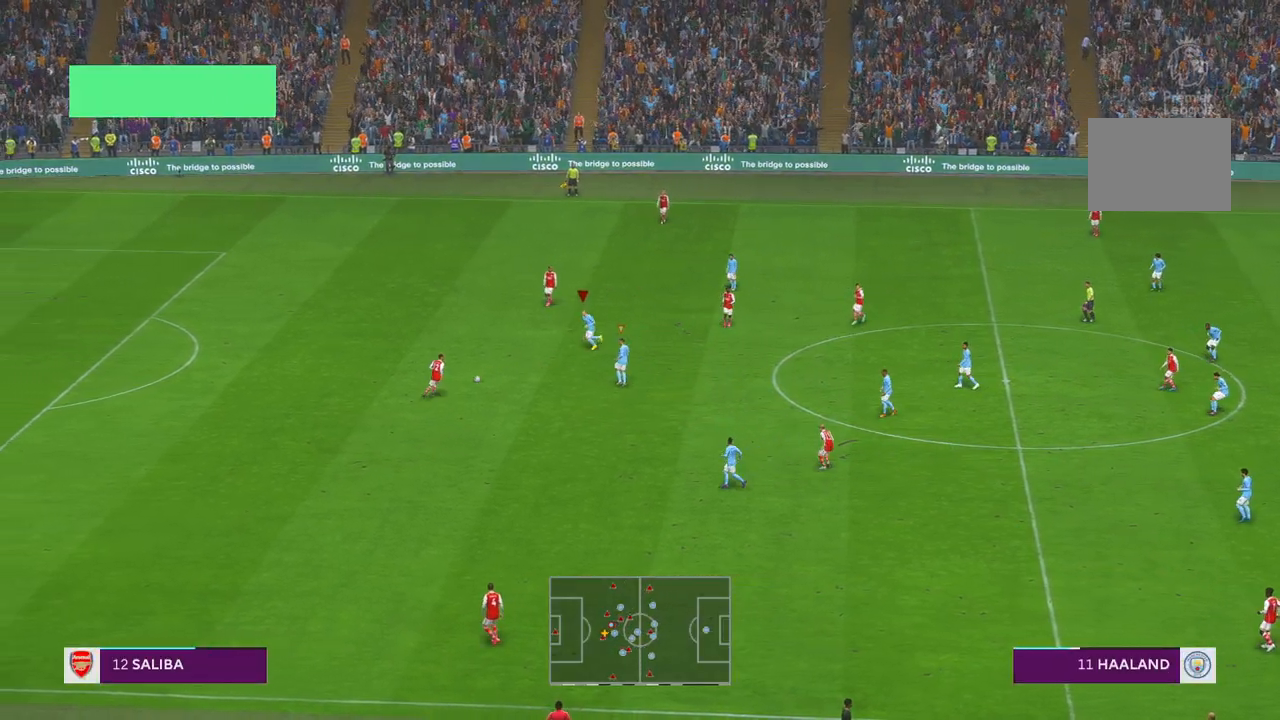
Gameplay with a controller (Xbox layout); each line is a JSON object with the inputs held at the frame after it. "events" lists button and stick changes between this image and that frame as [ms after this image, input, new state], when the widget could be followed in between. Not read: L3 R3.
{"buttons": ["R2"], "left_stick": "down", "right_stick": "center", "events": [[233, "left_stick", "down"]]}
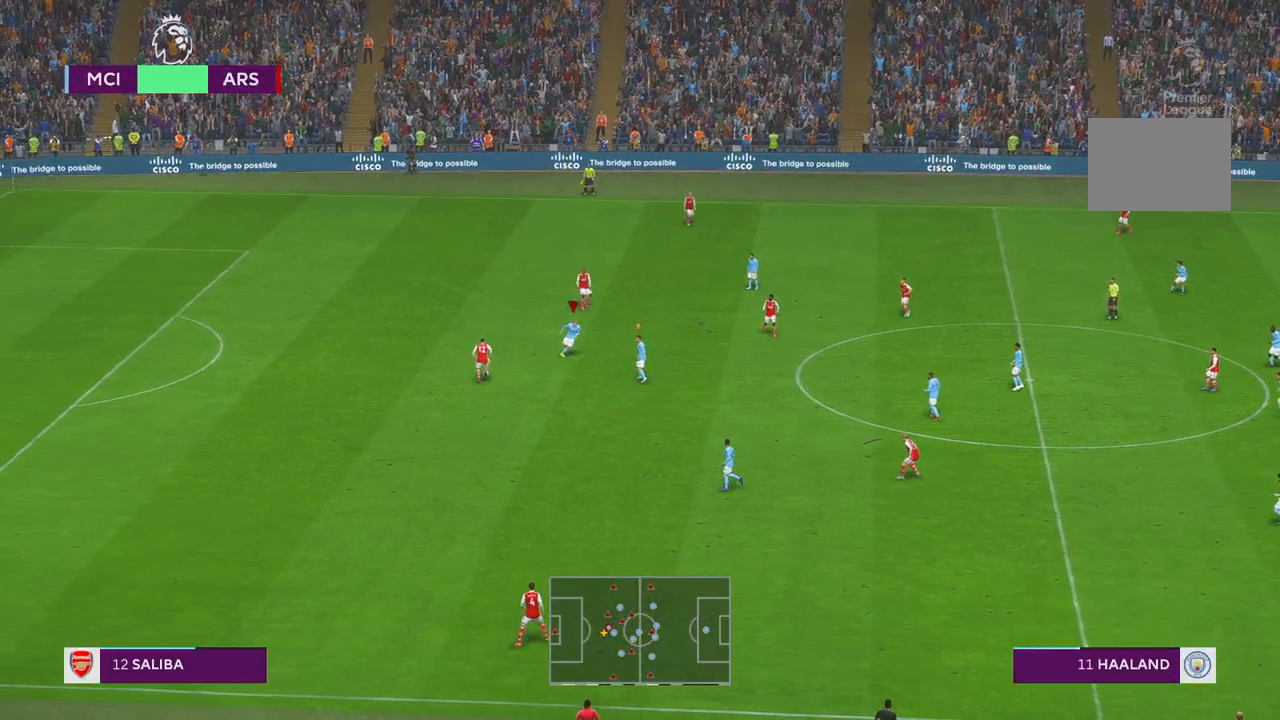
{"buttons": ["R2"], "left_stick": "up-right", "right_stick": "center", "events": [[267, "left_stick", "center"], [333, "left_stick", "up-right"]]}
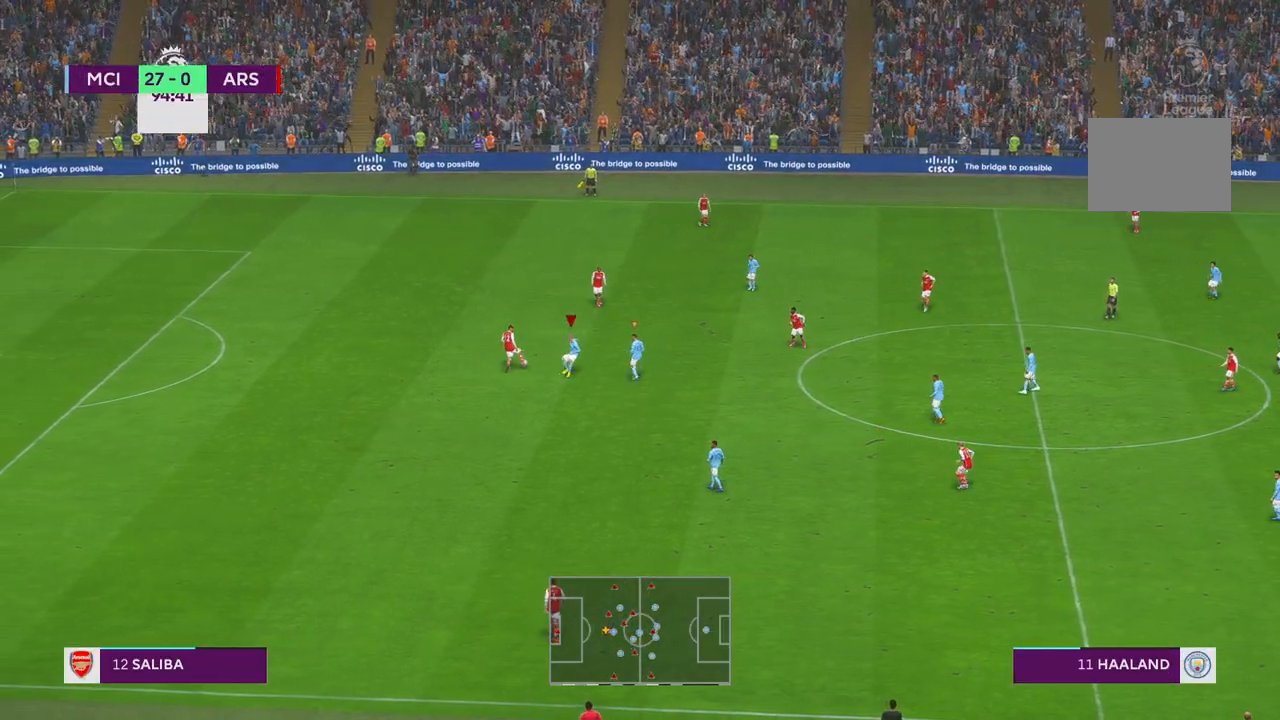
{"buttons": ["R2"], "left_stick": "up-right", "right_stick": "center", "events": []}
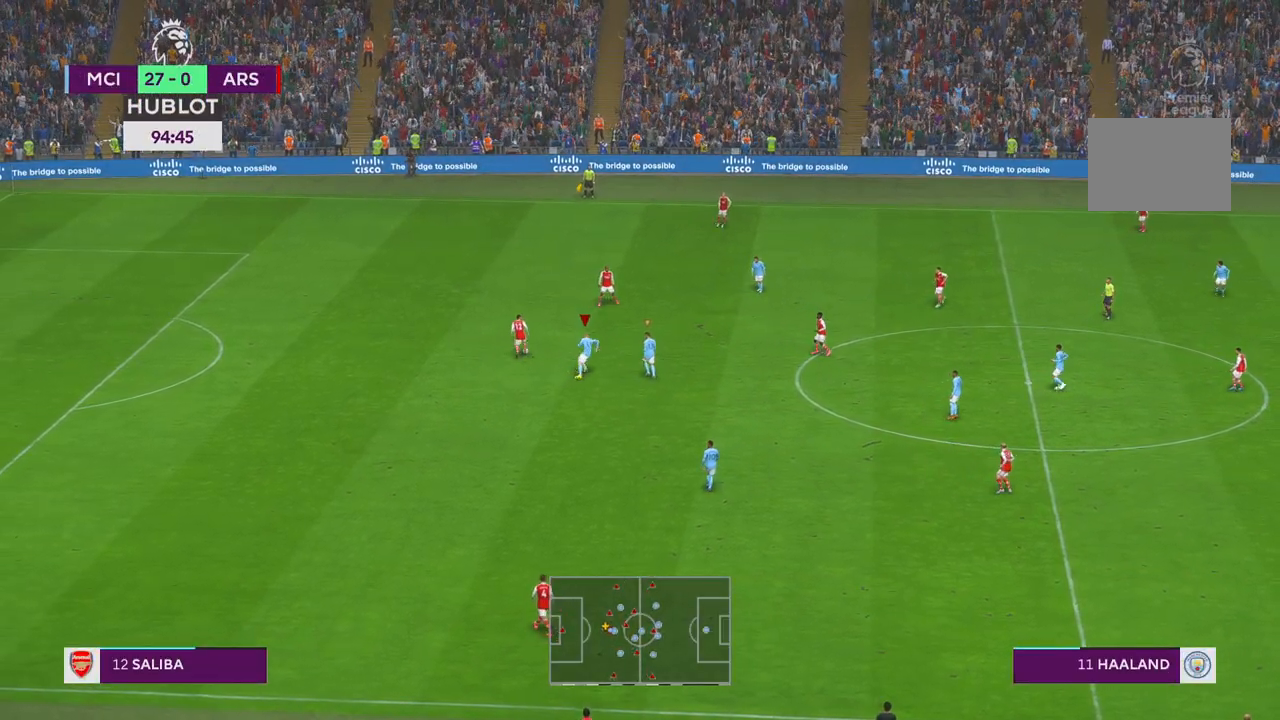
{"buttons": ["R2"], "left_stick": "up", "right_stick": "center", "events": [[267, "left_stick", "up"]]}
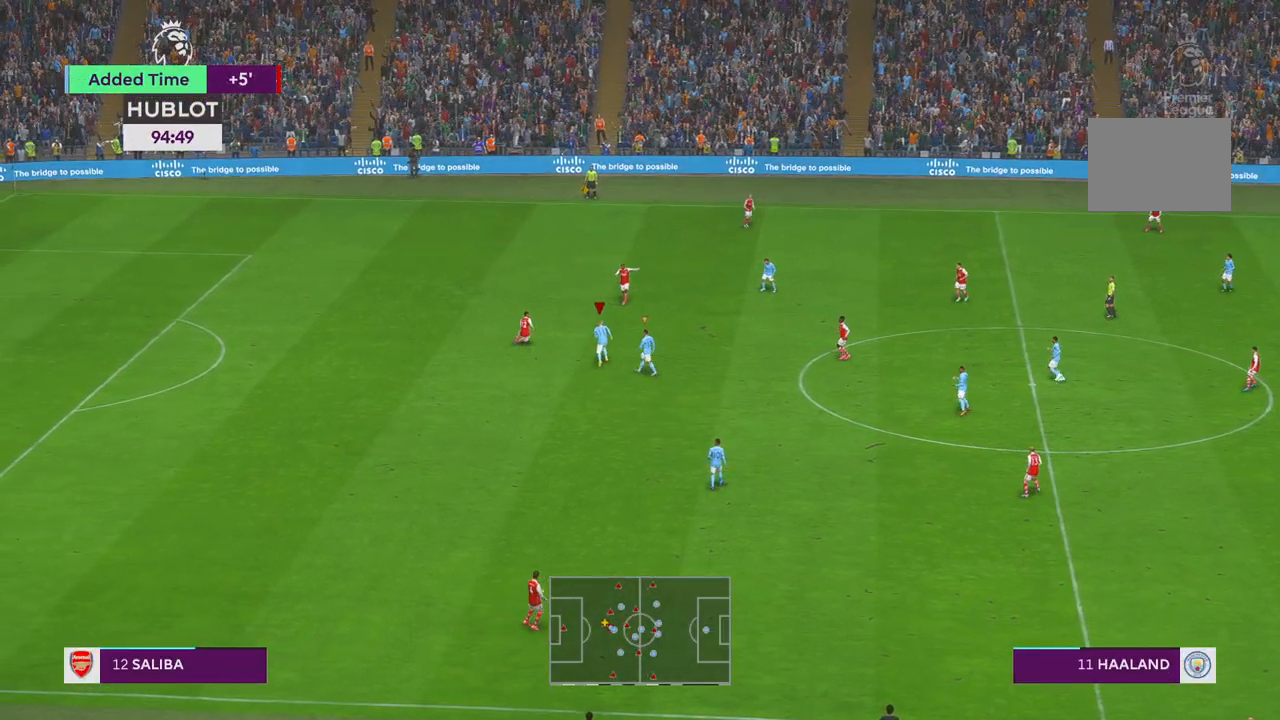
{"buttons": ["R2"], "left_stick": "center", "right_stick": "center", "events": [[383, "left_stick", "center"]]}
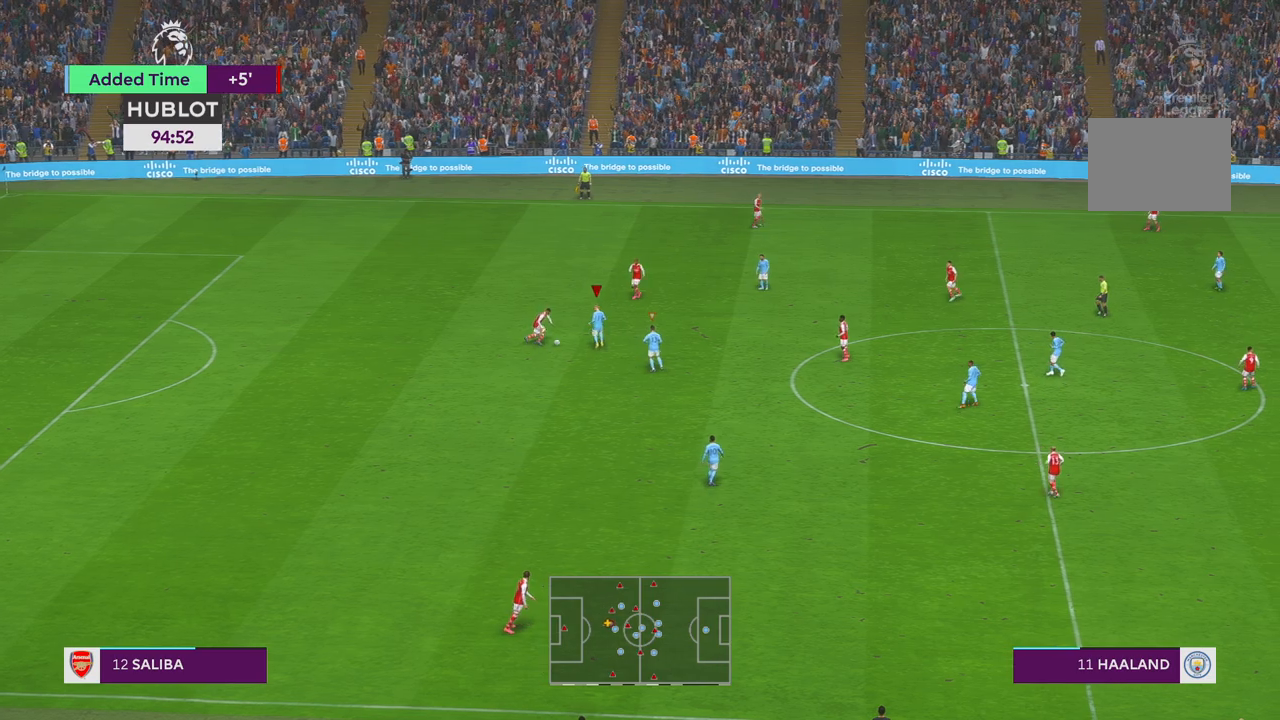
{"buttons": ["R2"], "left_stick": "left", "right_stick": "center", "events": [[33, "left_stick", "left"]]}
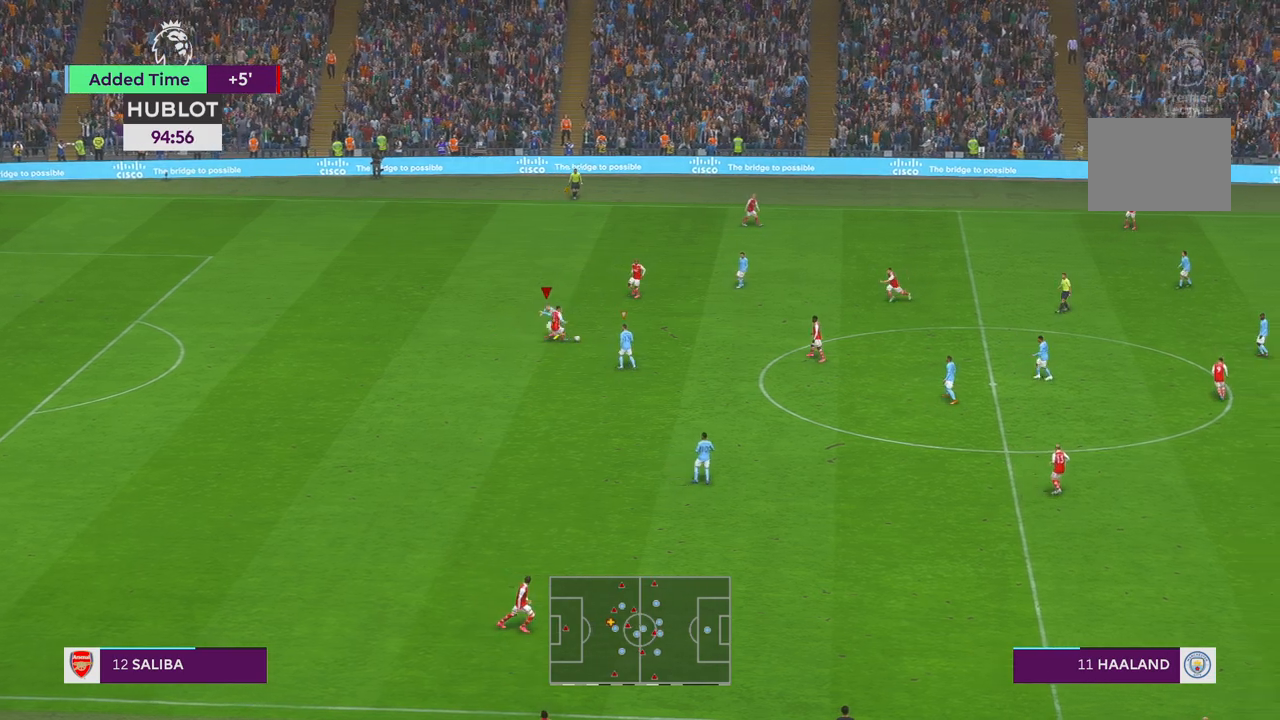
{"buttons": ["R2"], "left_stick": "up-right", "right_stick": "center", "events": [[283, "L1", "down"], [350, "left_stick", "up-right"], [483, "L1", "up"]]}
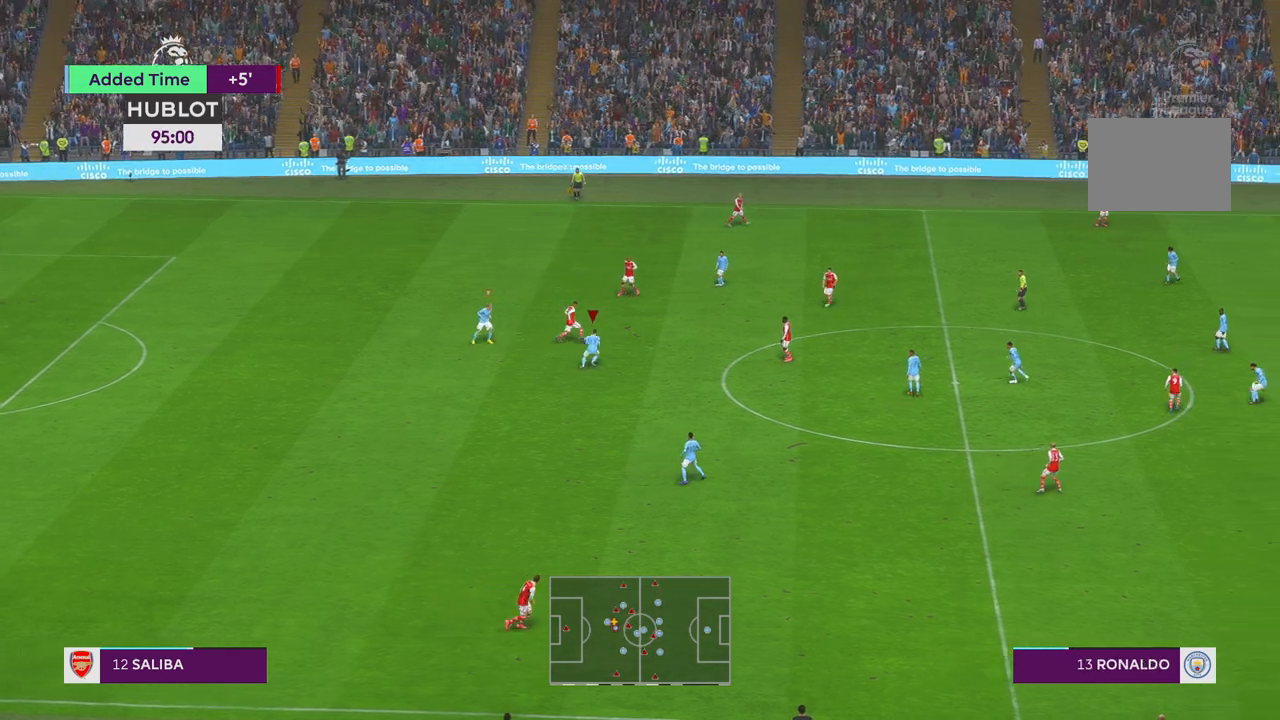
{"buttons": ["R2"], "left_stick": "up-right", "right_stick": "center", "events": []}
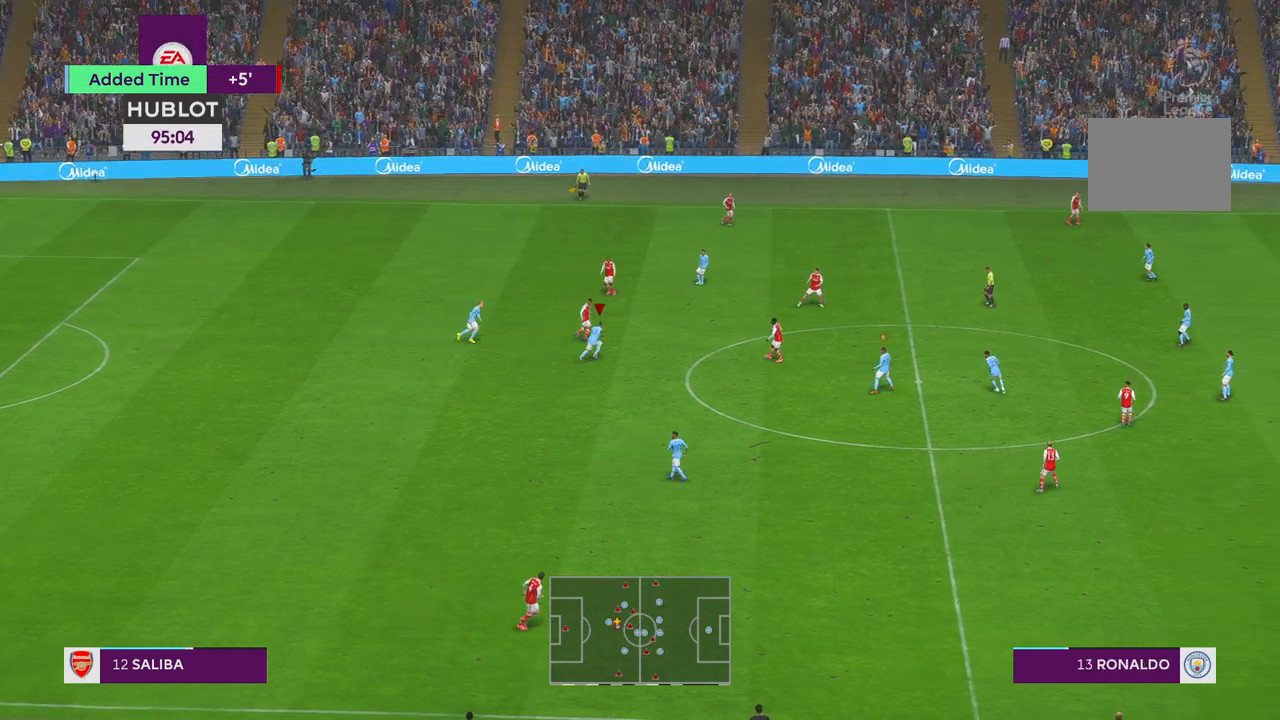
{"buttons": ["R2"], "left_stick": "up-right", "right_stick": "center", "events": []}
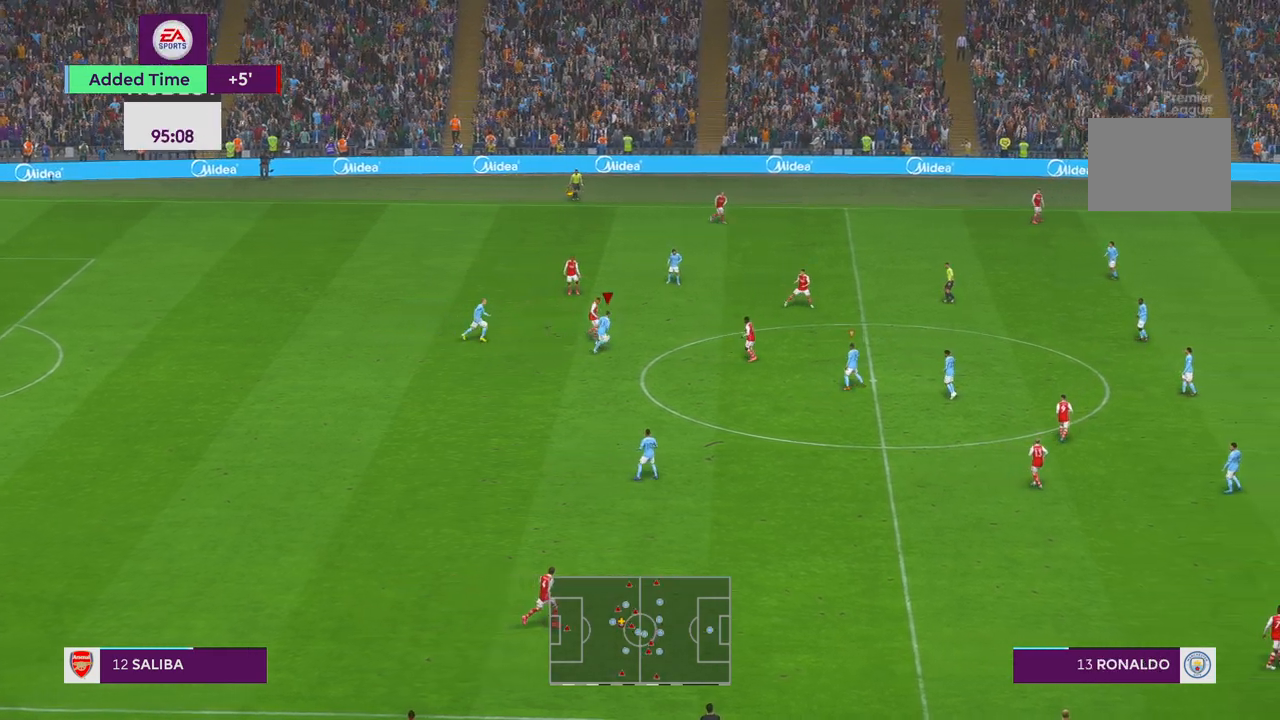
{"buttons": ["R2"], "left_stick": "up-right", "right_stick": "center", "events": []}
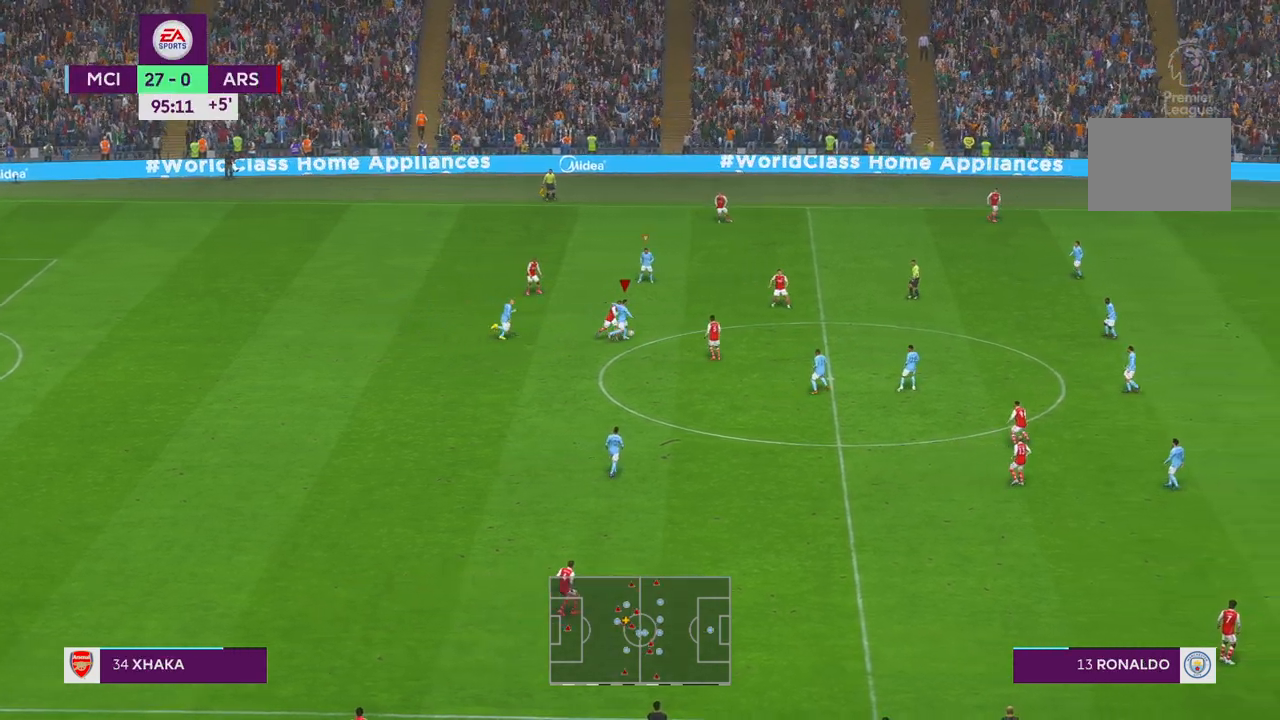
{"buttons": ["R2"], "left_stick": "up-left", "right_stick": "center", "events": [[117, "left_stick", "up"], [300, "L1", "down"], [383, "left_stick", "up-left"], [433, "L1", "up"]]}
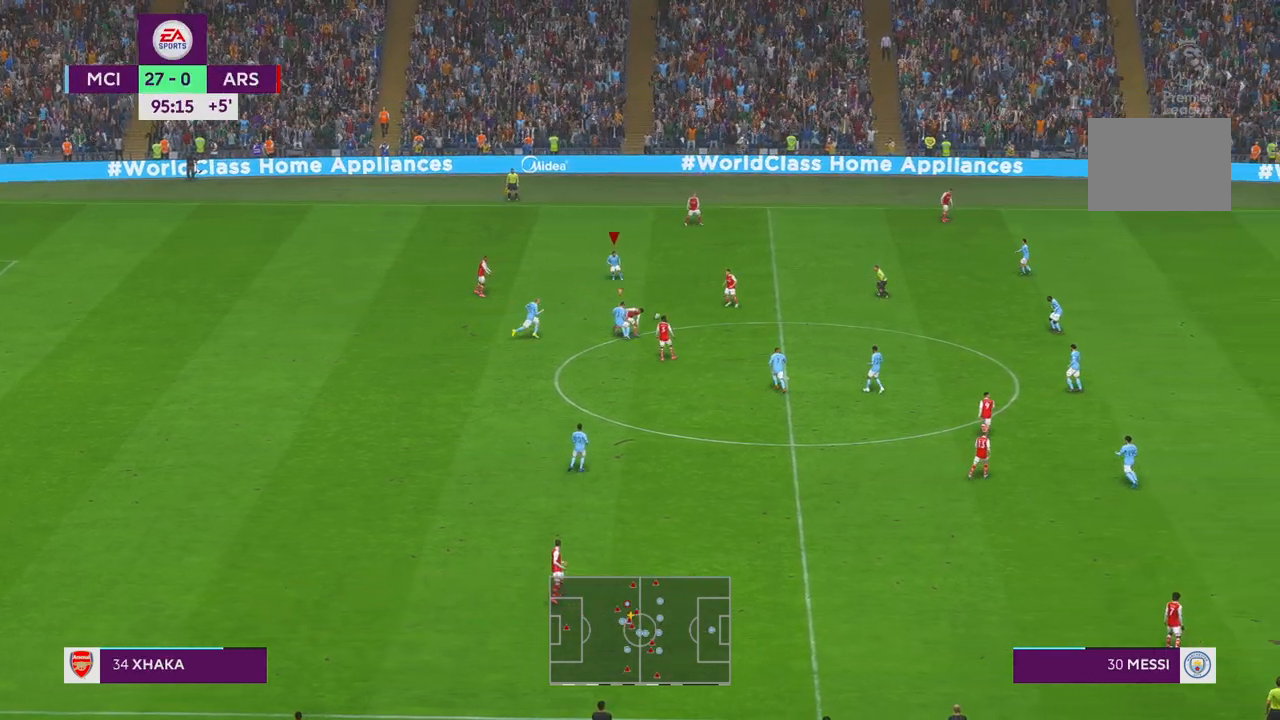
{"buttons": ["R2"], "left_stick": "left", "right_stick": "center", "events": [[233, "left_stick", "left"]]}
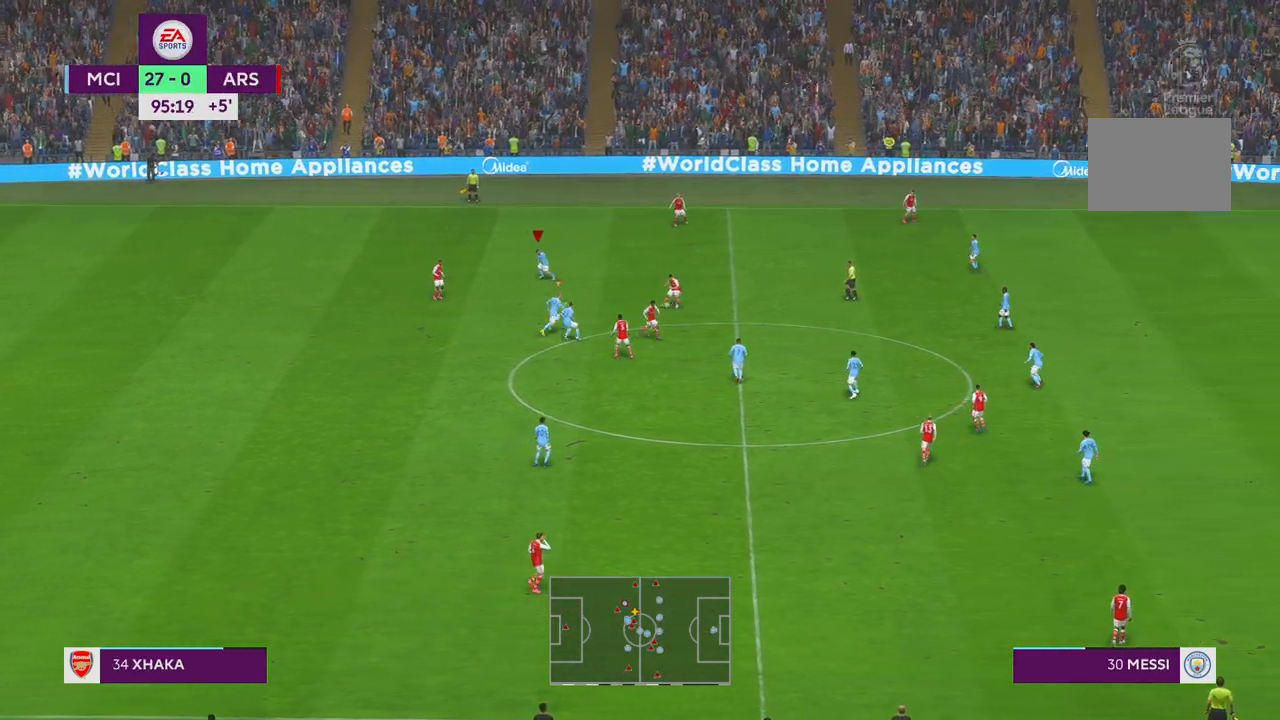
{"buttons": ["R2"], "left_stick": "right", "right_stick": "center", "events": [[133, "left_stick", "center"], [267, "left_stick", "right"]]}
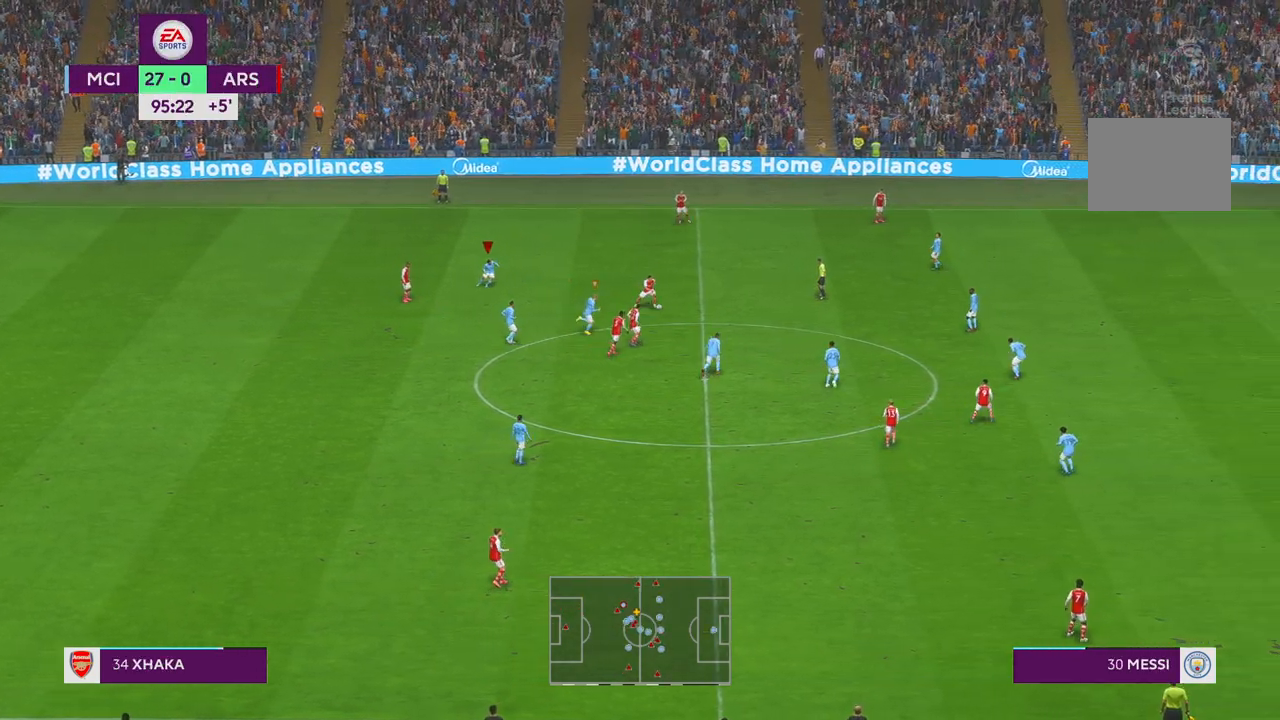
{"buttons": ["R1", "R2"], "left_stick": "up-right", "right_stick": "center", "events": [[333, "L1", "down"], [367, "left_stick", "up-right"], [500, "L1", "up"], [500, "R1", "down"]]}
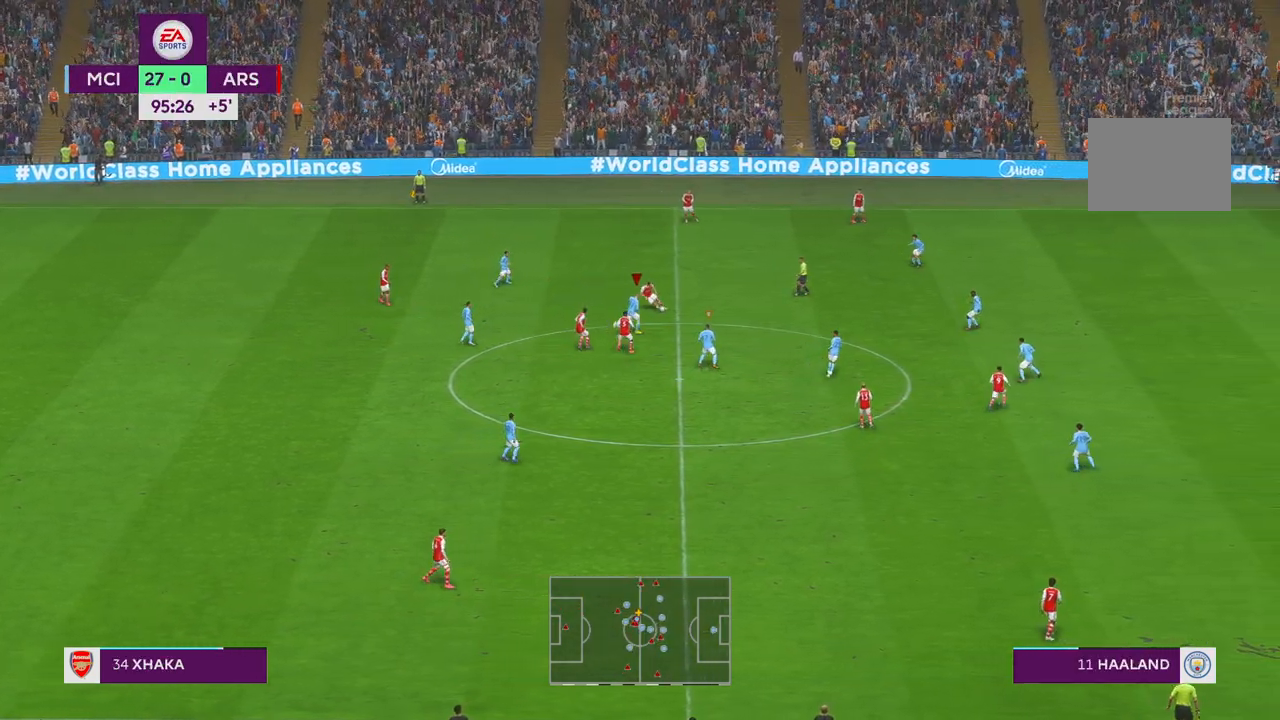
{"buttons": ["R2"], "left_stick": "down-left", "right_stick": "center", "events": [[50, "R1", "up"], [433, "left_stick", "left"], [500, "left_stick", "down-left"]]}
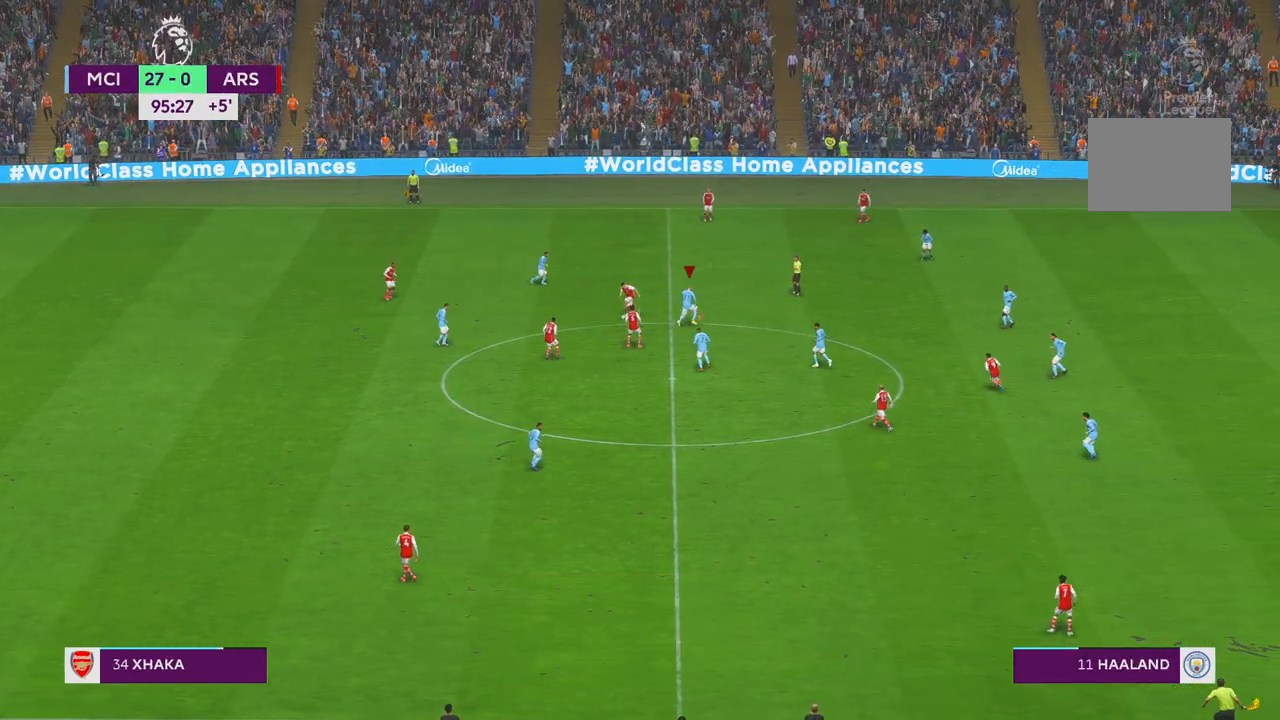
{"buttons": ["R2"], "left_stick": "center", "right_stick": "center", "events": [[300, "left_stick", "left"], [450, "left_stick", "center"]]}
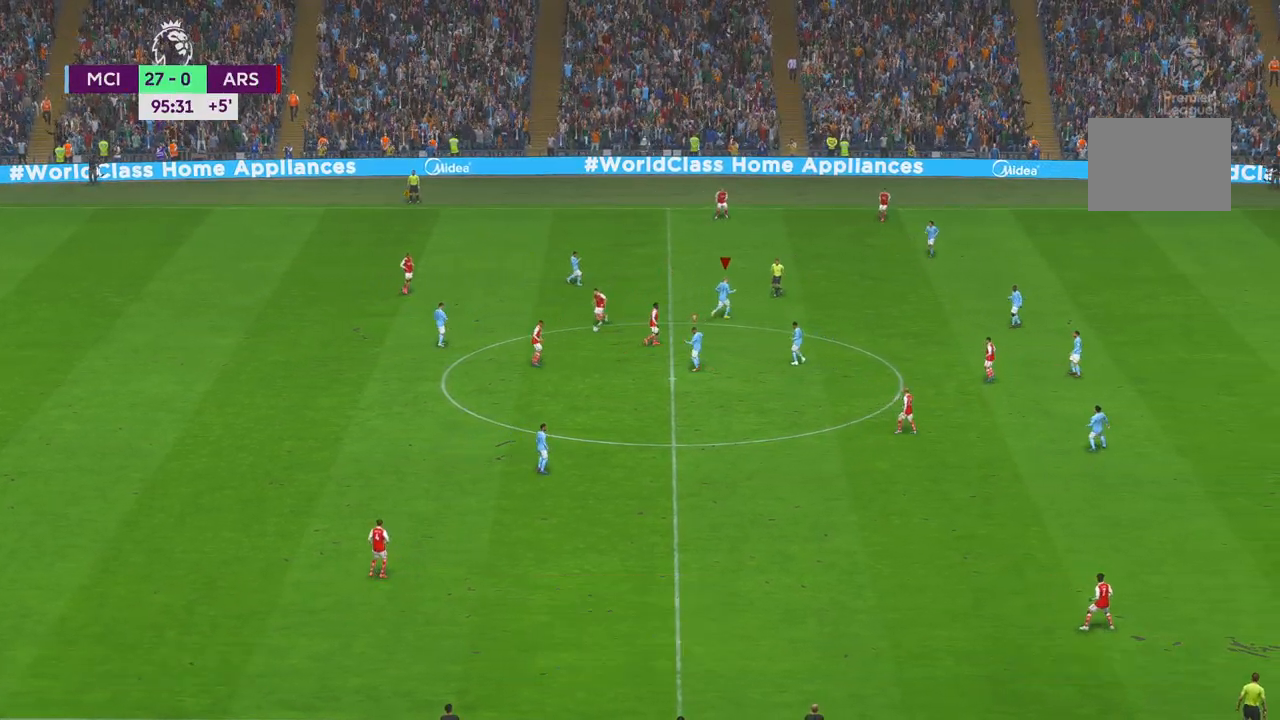
{"buttons": [], "left_stick": "center", "right_stick": "center", "events": [[183, "R2", "up"]]}
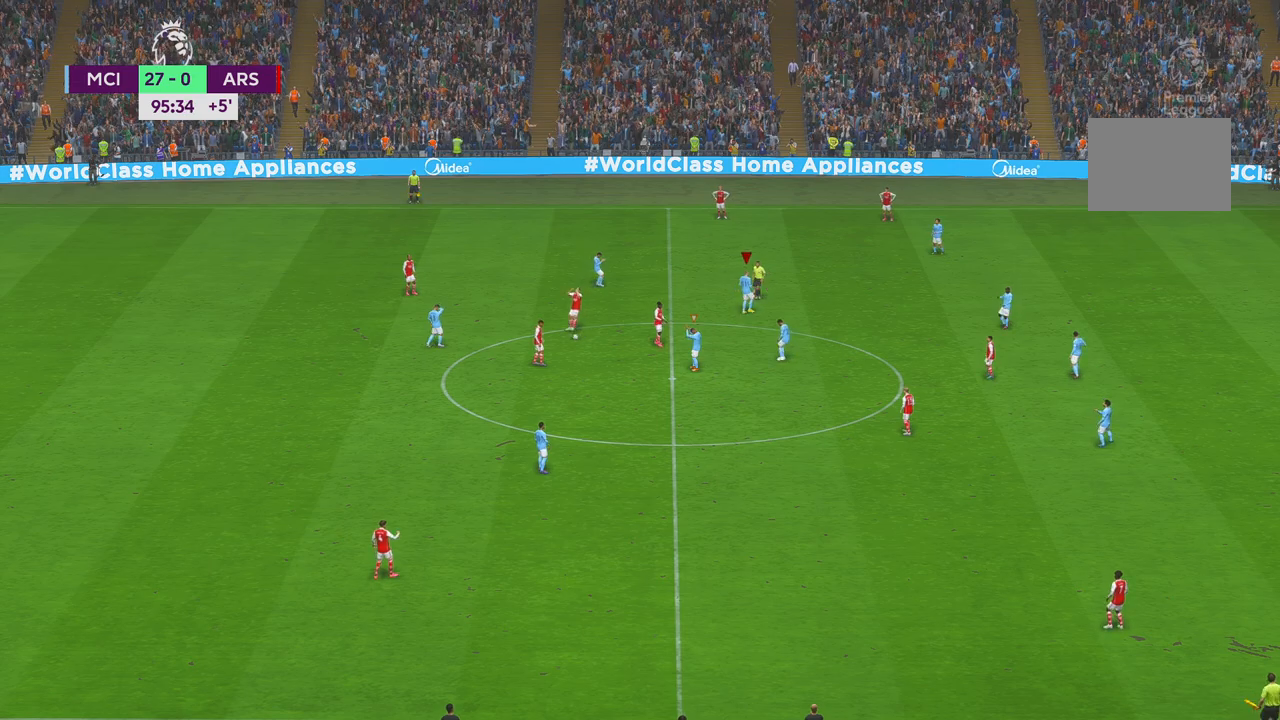
{"buttons": [], "left_stick": "center", "right_stick": "center", "events": []}
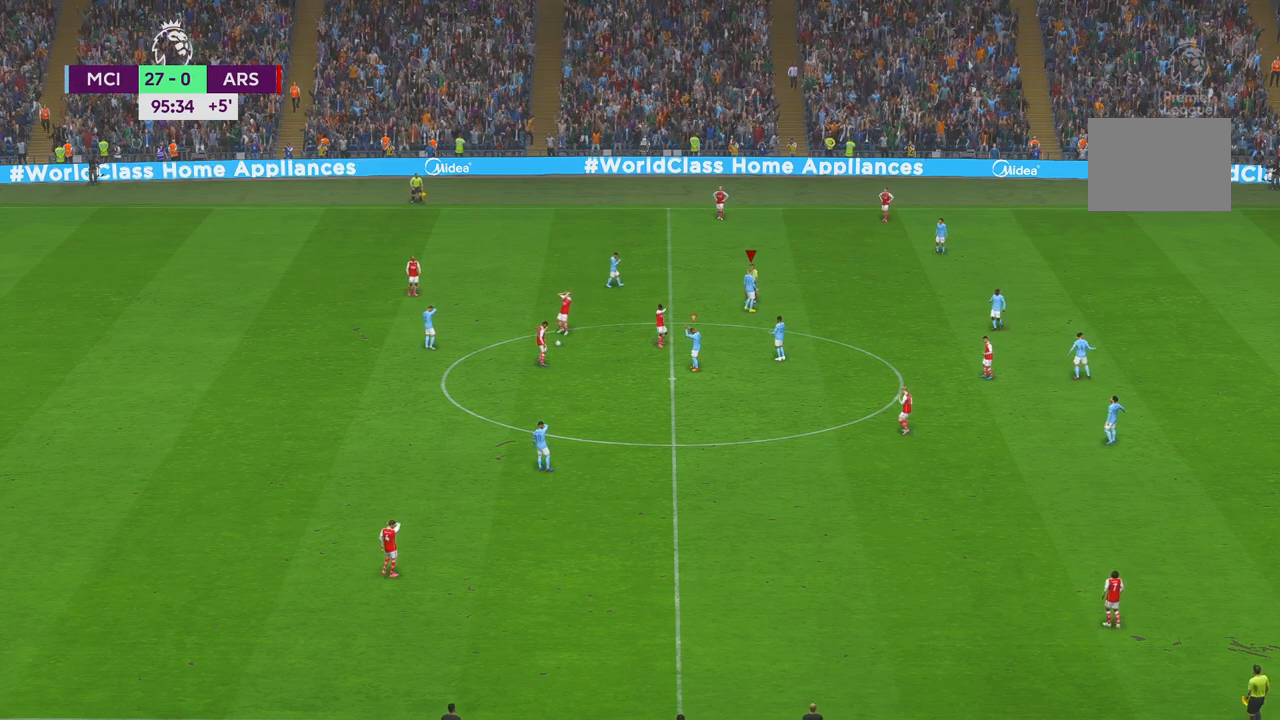
{"buttons": [], "left_stick": "center", "right_stick": "center", "events": []}
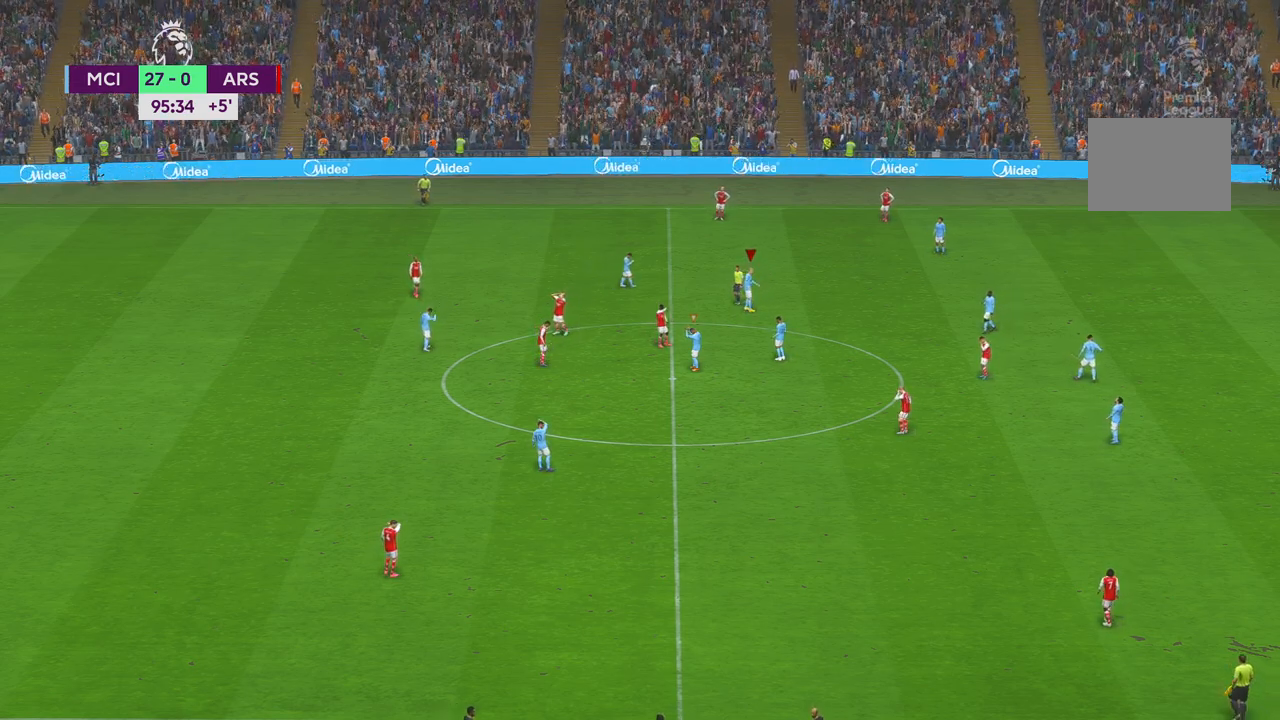
{"buttons": [], "left_stick": "center", "right_stick": "center", "events": []}
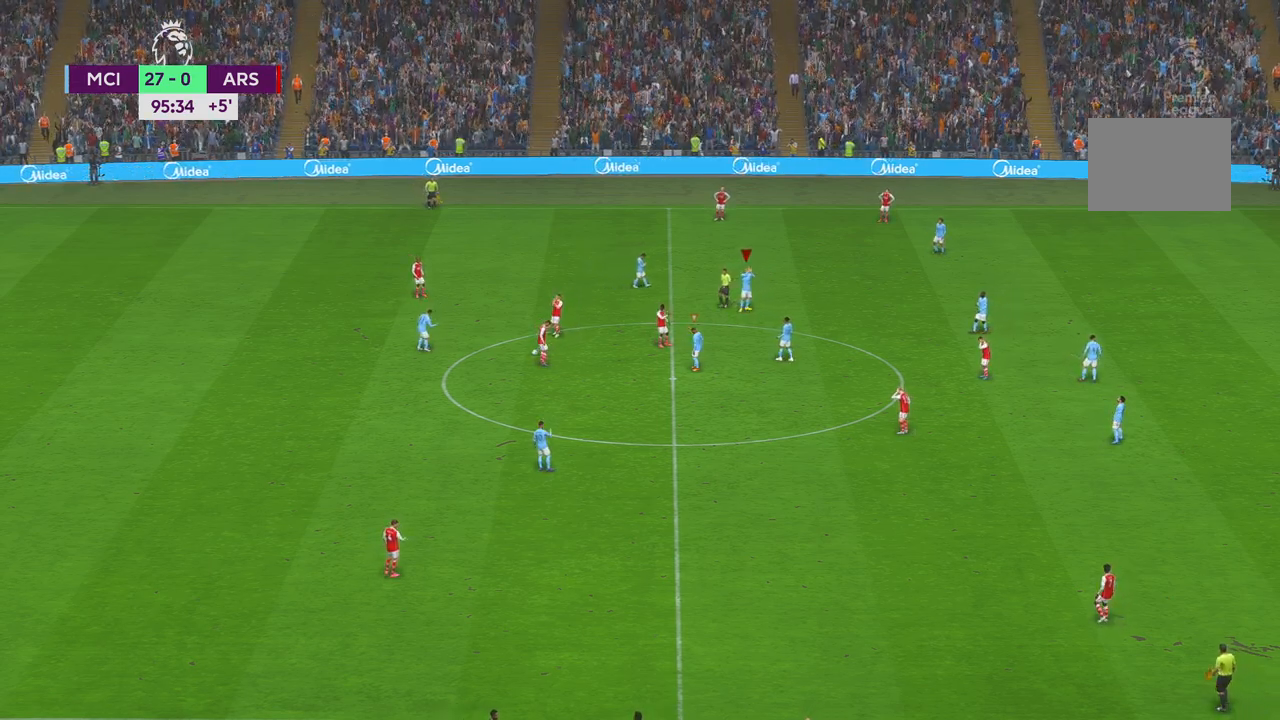
{"buttons": [], "left_stick": "center", "right_stick": "center", "events": []}
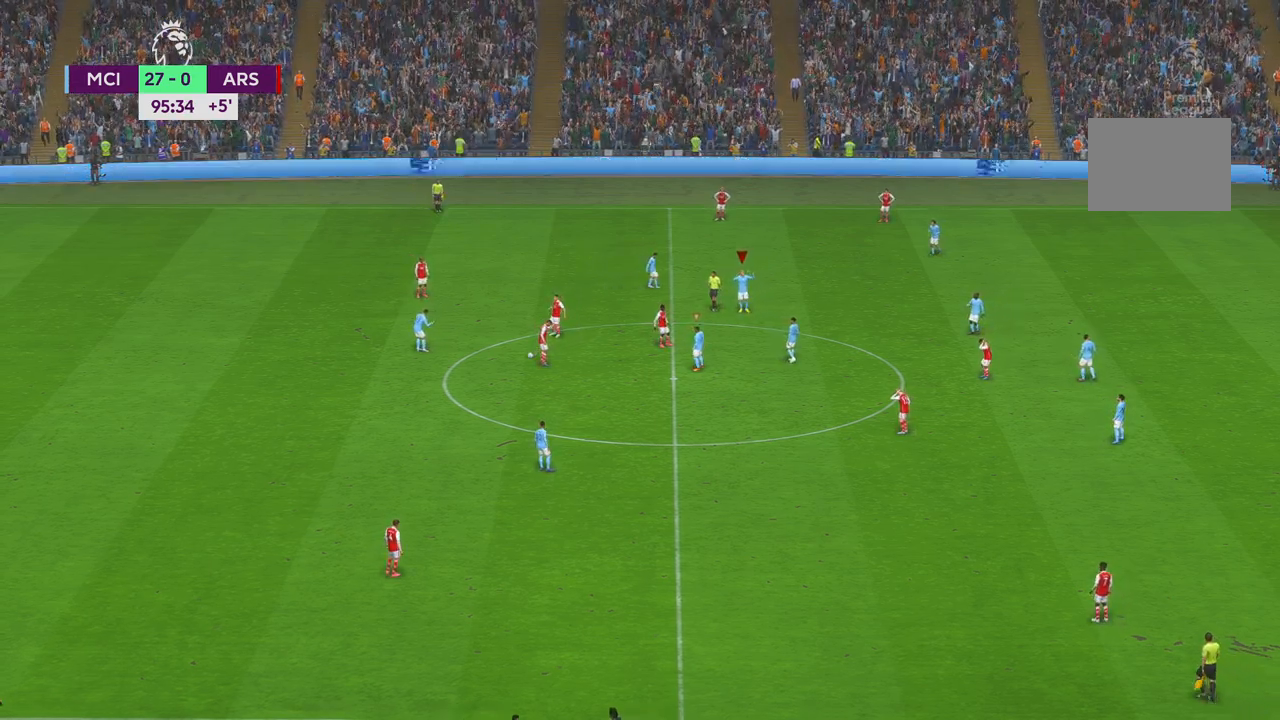
{"buttons": [], "left_stick": "center", "right_stick": "center", "events": []}
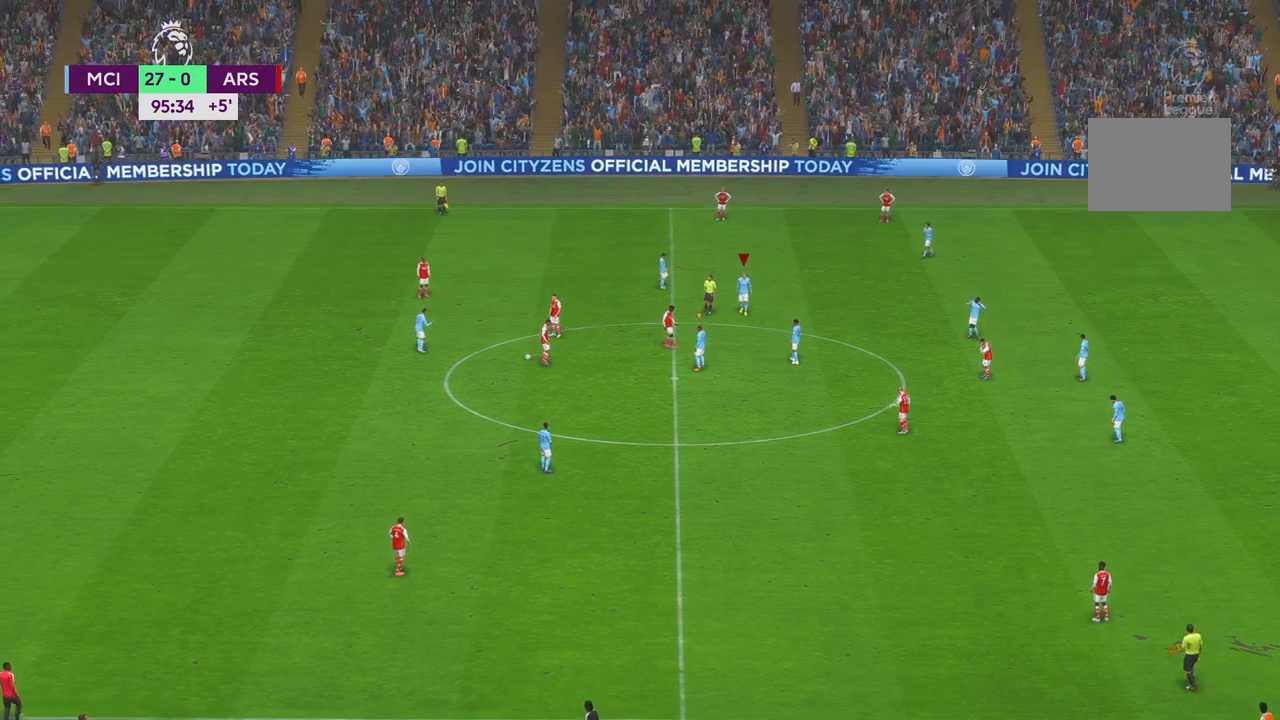
{"buttons": [], "left_stick": "center", "right_stick": "center", "events": []}
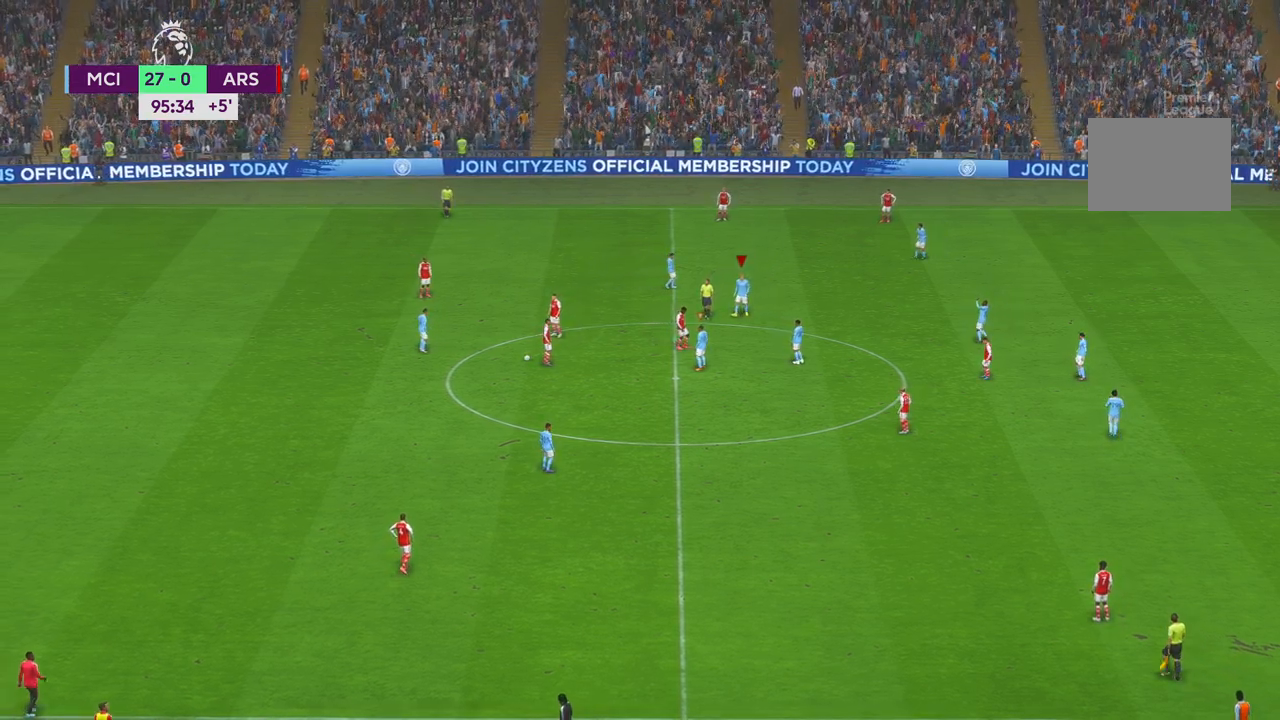
{"buttons": [], "left_stick": "center", "right_stick": "center"}
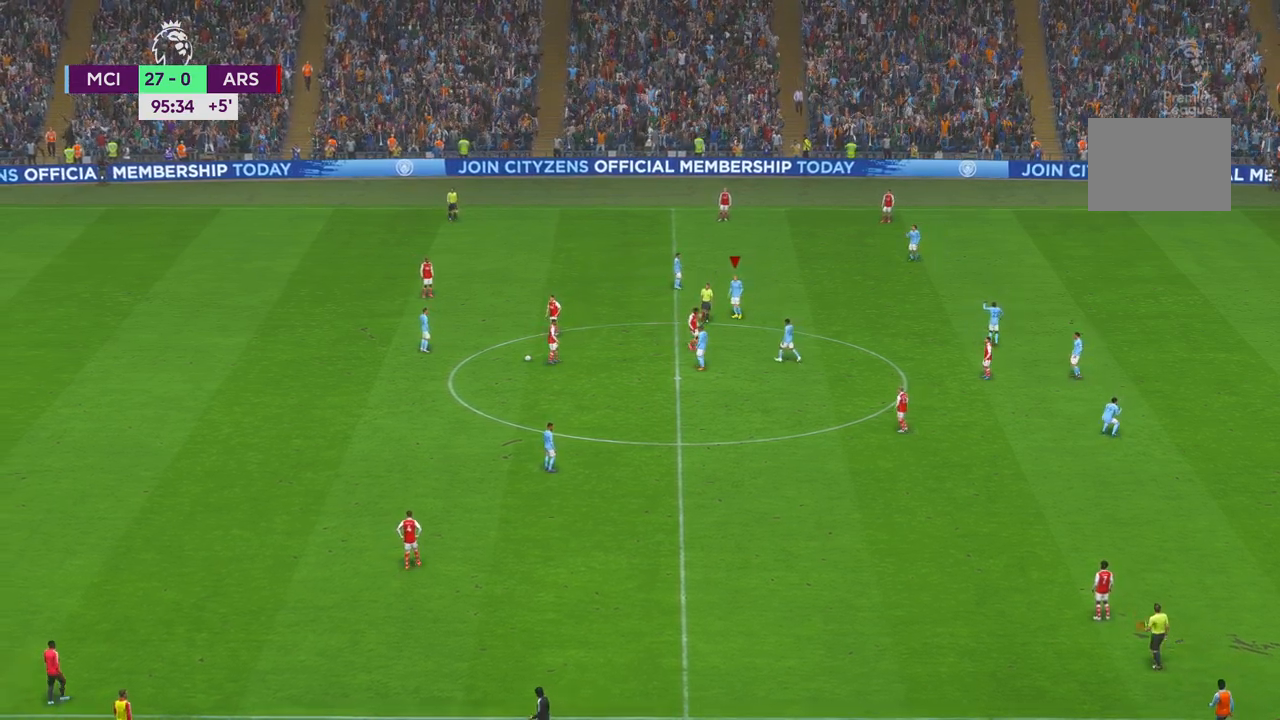
{"buttons": [], "left_stick": "center", "right_stick": "center", "events": []}
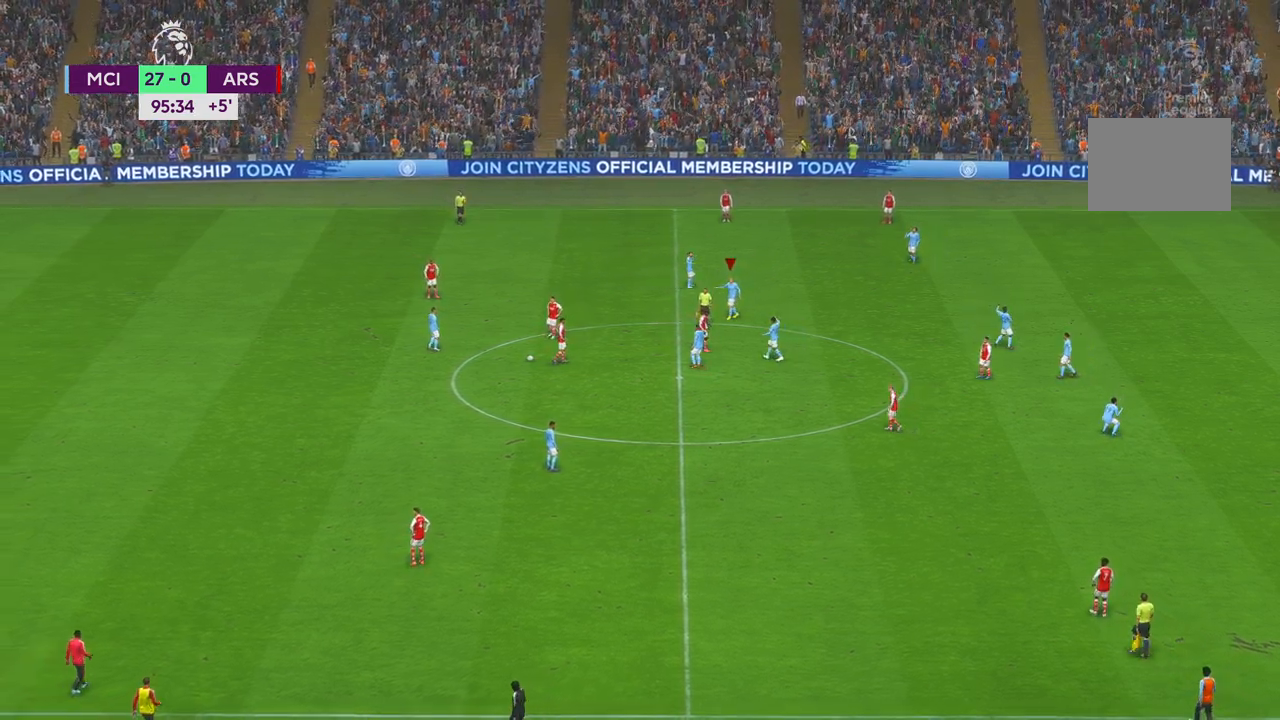
{"buttons": [], "left_stick": "center", "right_stick": "center", "events": []}